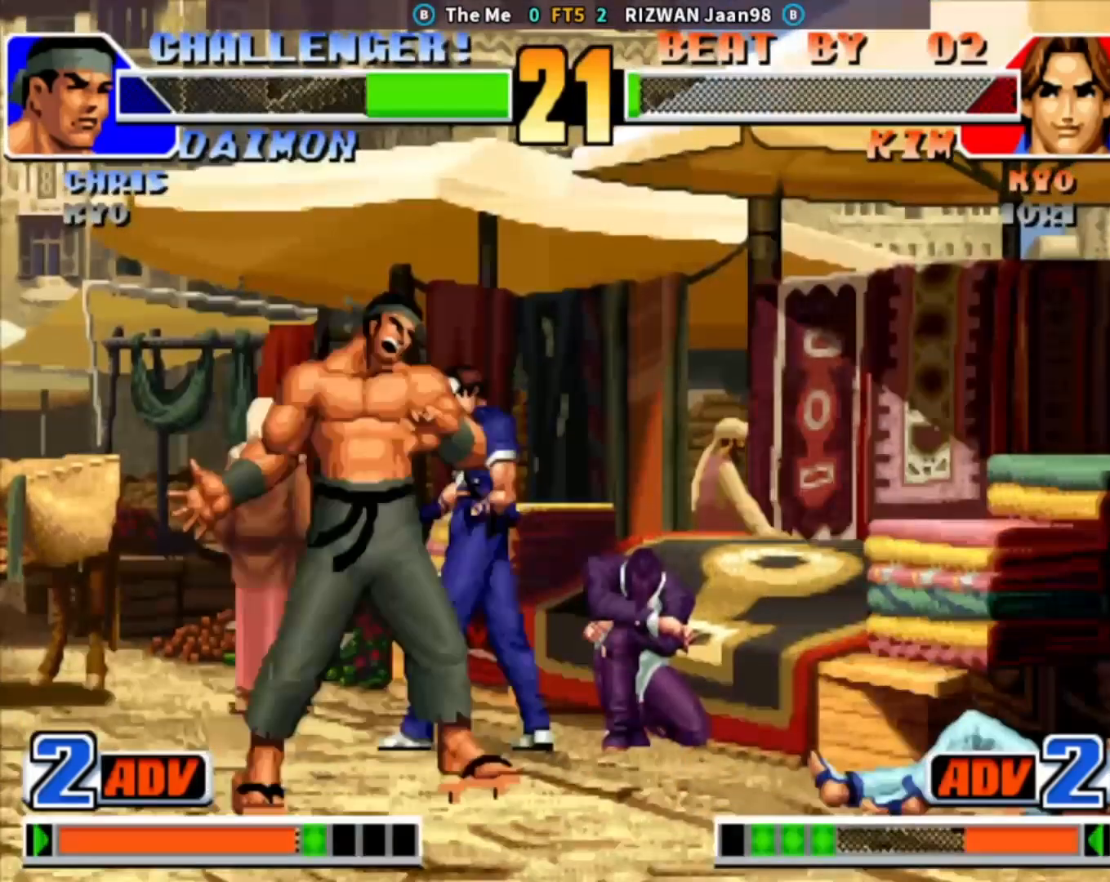
Gameplay with a controller (arcade stick); each line is a JSON object with the inputs held at the frame after it (dt_ms = milliseconds from this image to that frame). "events" lists button and stick changes between this image and that frame as [ms after this image, input, new state], when the widget could be followed in between. Not read: L3 R3.
{"dt_ms": 500, "buttons": [], "left_stick": "down-right", "events": [[483, "R1", "down"], [500, "R1", "up"]]}
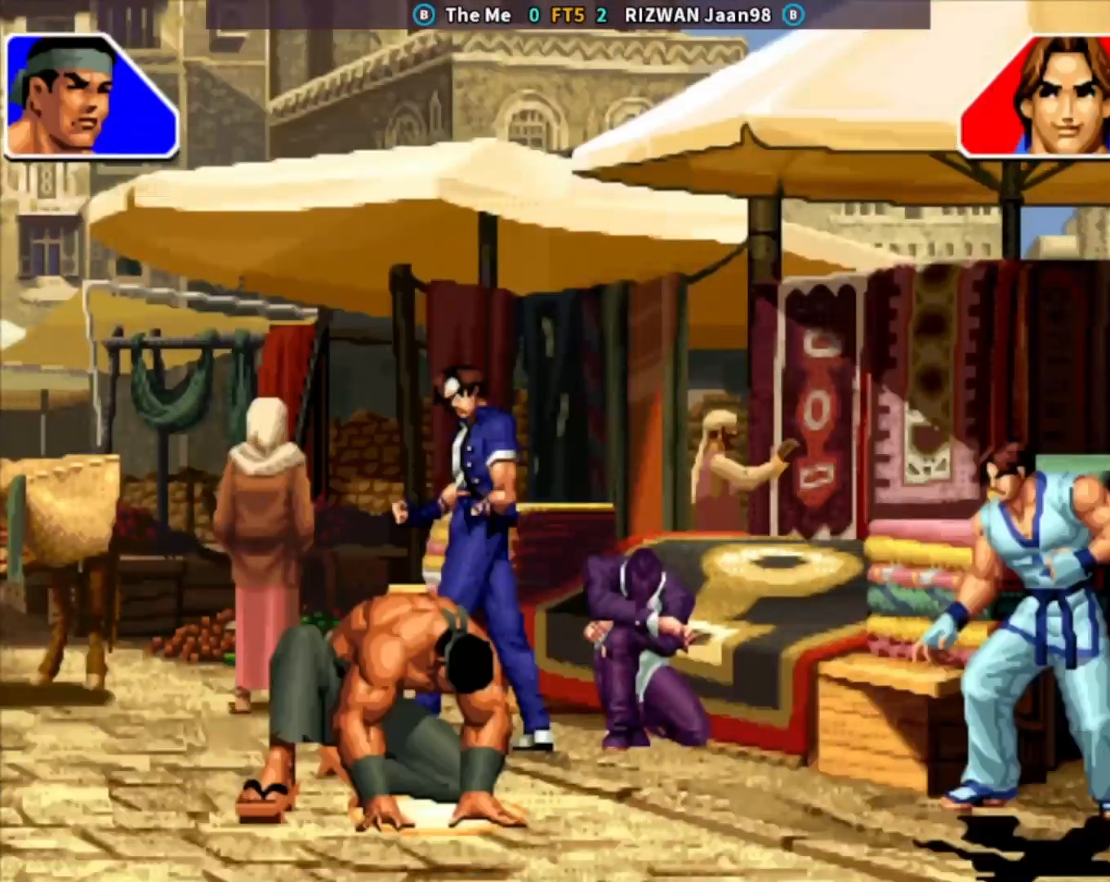
{"dt_ms": 500, "buttons": [], "left_stick": "center", "events": [[217, "left_stick", "center"]]}
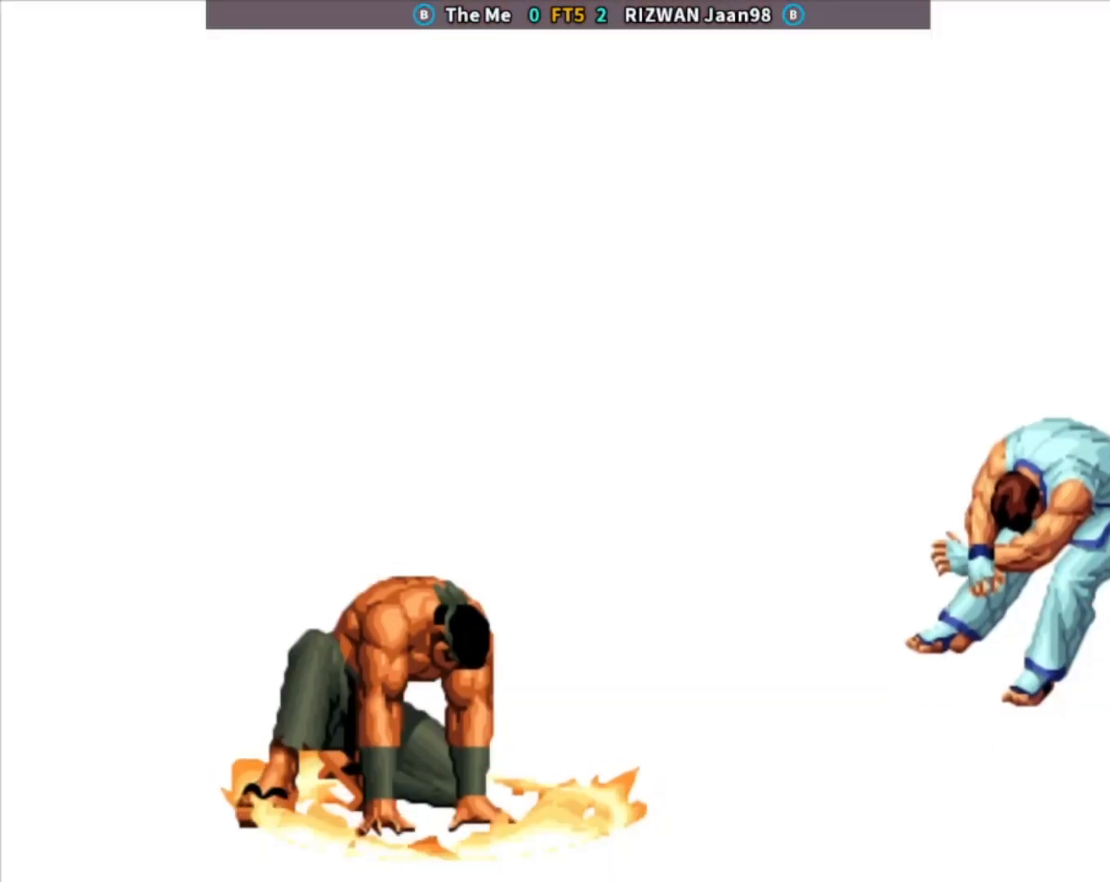
{"dt_ms": 500, "buttons": ["CROSS", "CIRCLE", "SQUARE", "TRIANGLE"], "left_stick": "center", "events": [[167, "CIRCLE", "down"], [167, "CROSS", "down"], [167, "SQUARE", "down"], [167, "TRIANGLE", "down"]]}
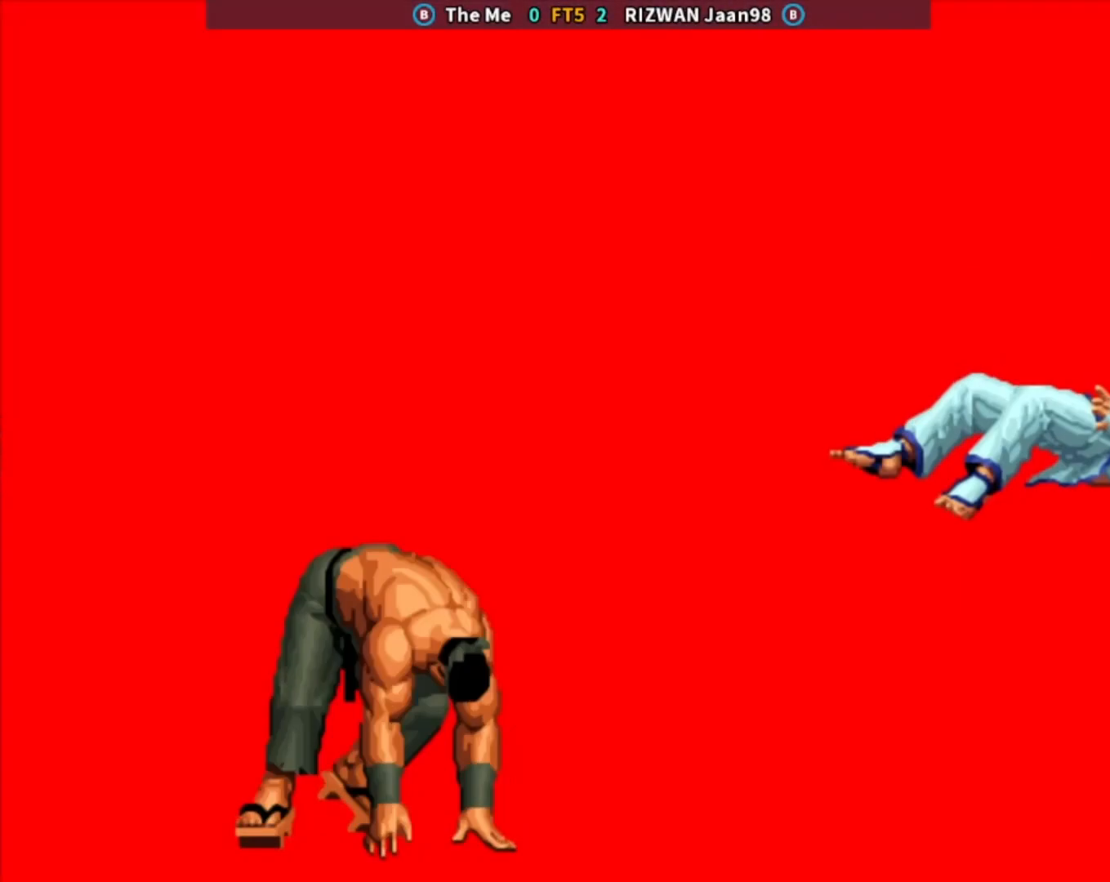
{"dt_ms": 500, "buttons": ["CIRCLE"], "left_stick": "center", "events": [[67, "CROSS", "up"], [100, "SQUARE", "up"], [100, "TRIANGLE", "up"]]}
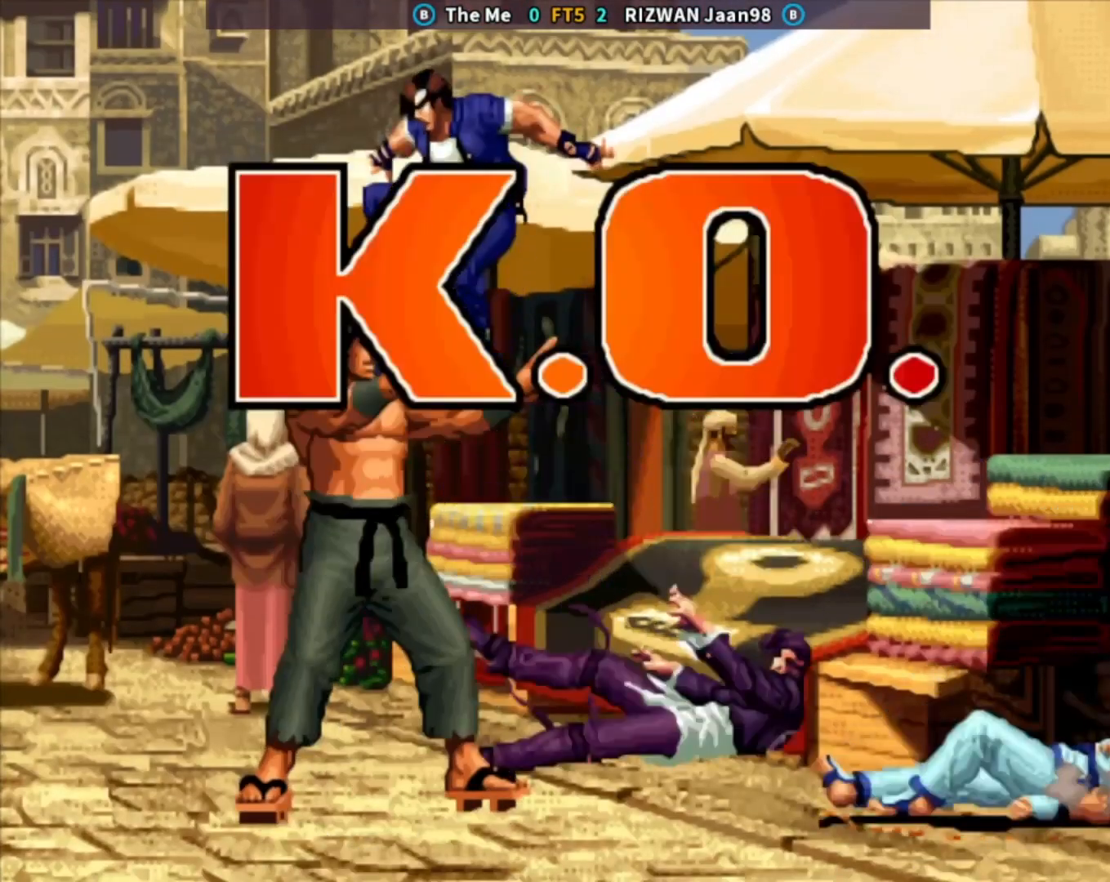
{"dt_ms": 500, "buttons": ["CIRCLE"], "left_stick": "center", "events": []}
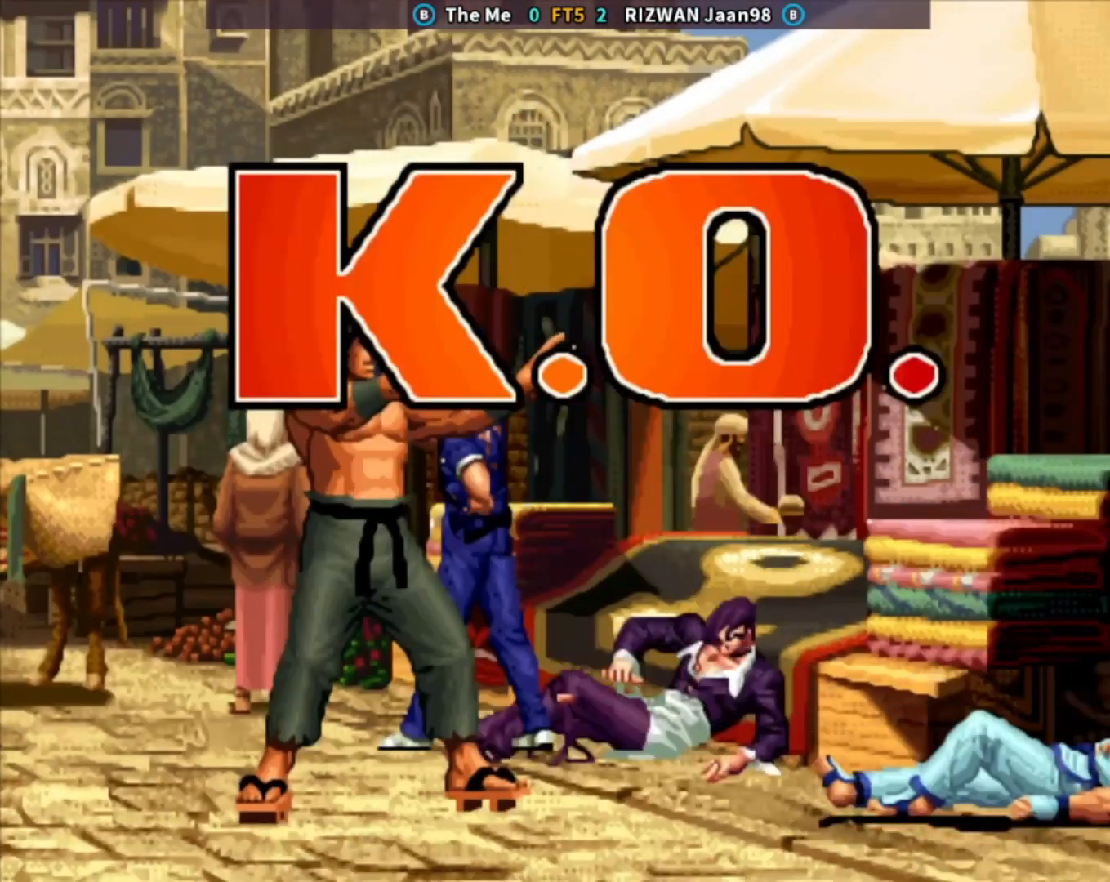
{"dt_ms": 500, "buttons": ["CIRCLE"], "left_stick": "center", "events": []}
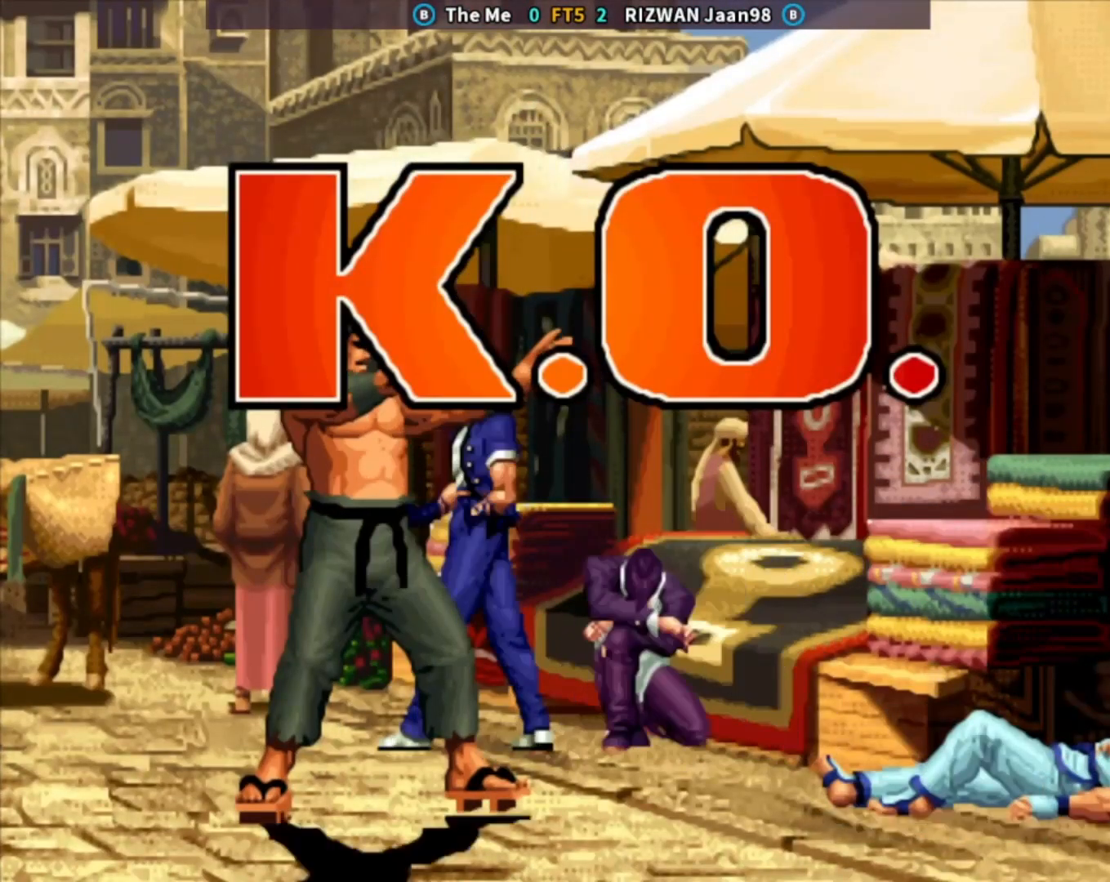
{"dt_ms": 500, "buttons": ["CIRCLE"], "left_stick": "center", "events": []}
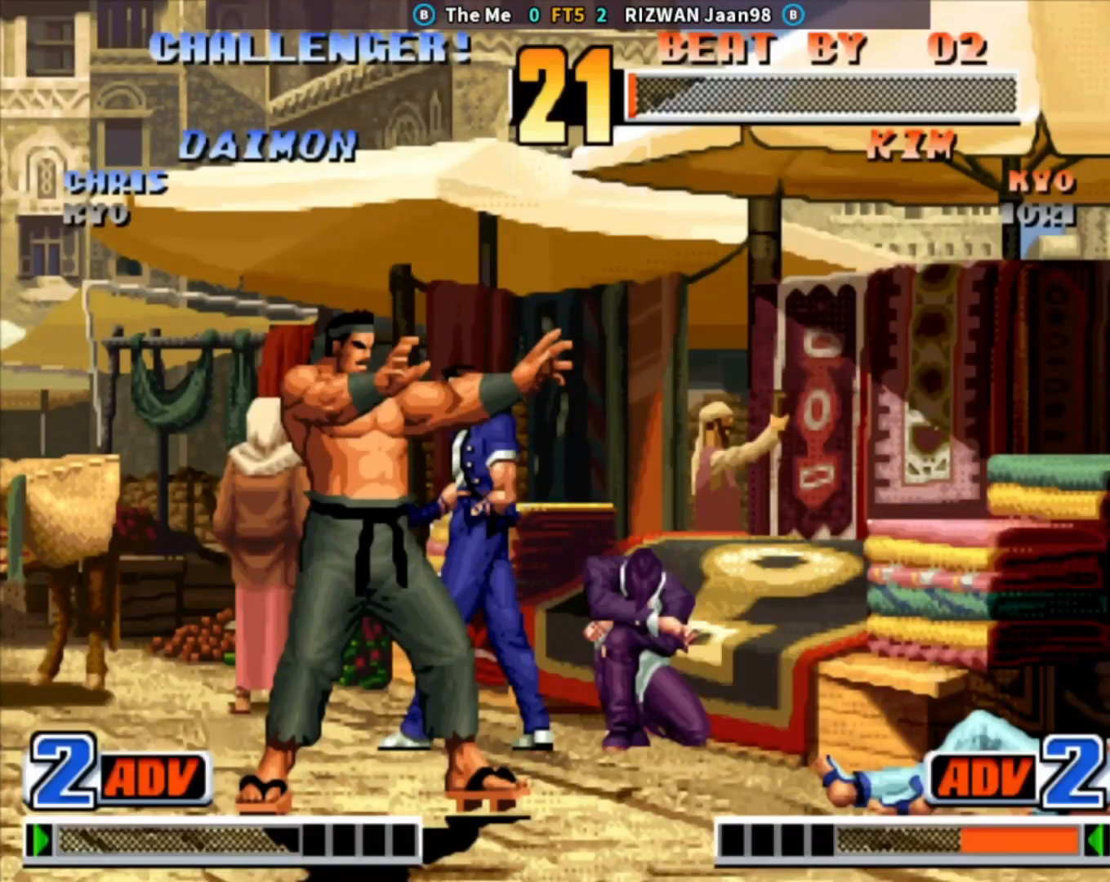
{"dt_ms": 500, "buttons": ["CIRCLE"], "left_stick": "center", "events": []}
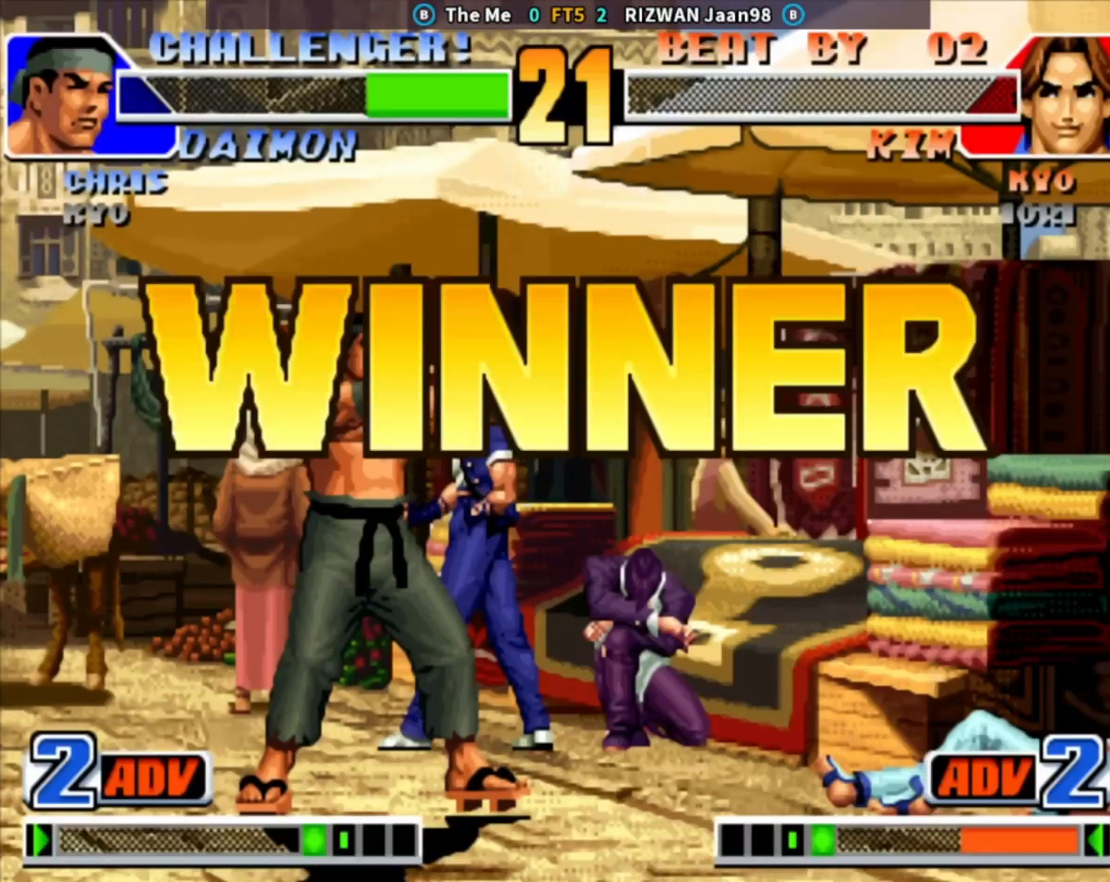
{"dt_ms": 500, "buttons": [], "left_stick": "center", "events": [[117, "CIRCLE", "up"]]}
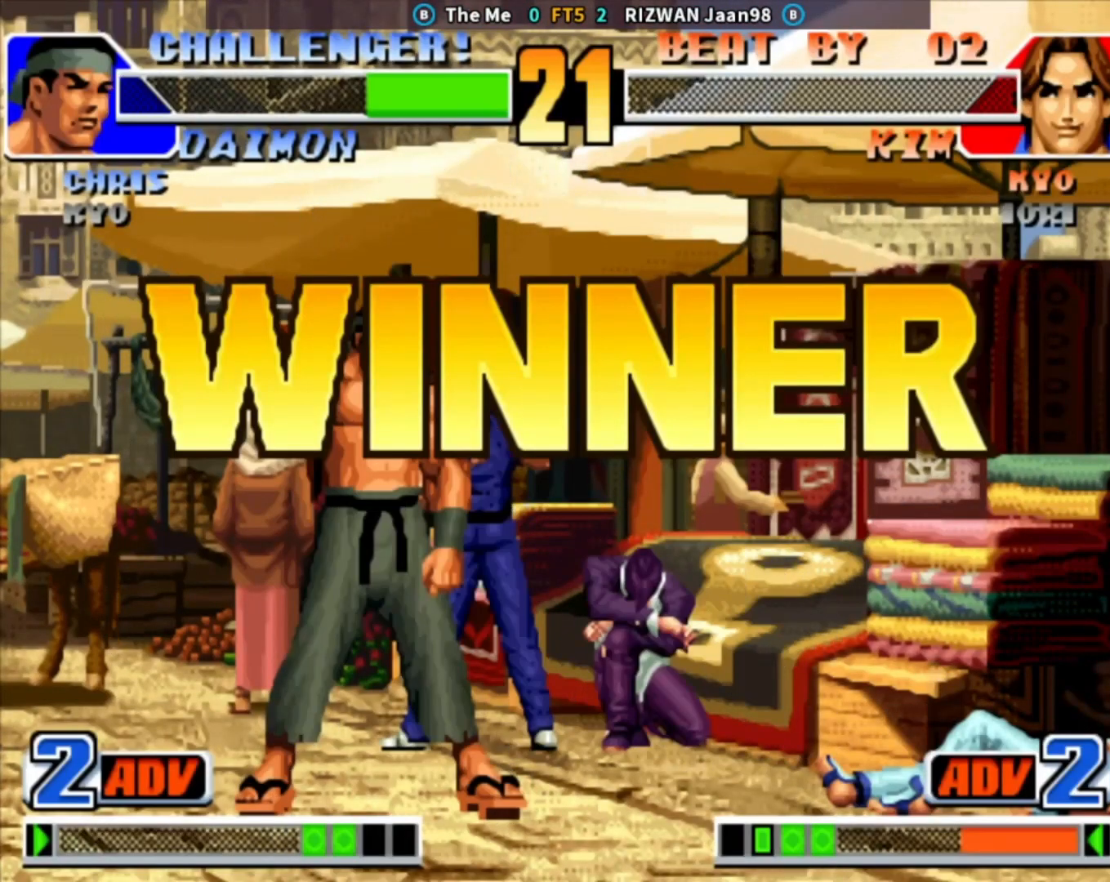
{"dt_ms": 500, "buttons": [], "left_stick": "center", "events": [[83, "SQUARE", "down"], [233, "SQUARE", "up"], [367, "SQUARE", "down"], [450, "SQUARE", "up"]]}
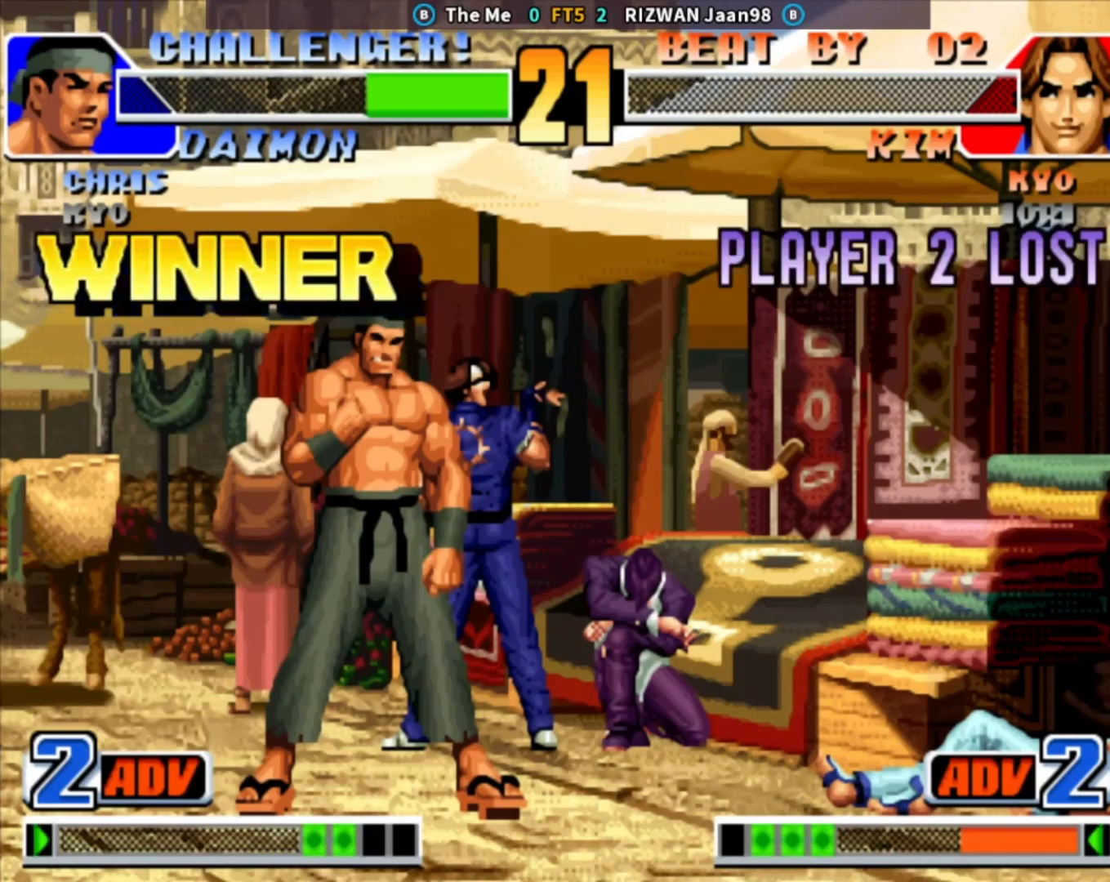
{"dt_ms": 500, "buttons": ["SQUARE"], "left_stick": "center", "events": [[67, "SQUARE", "down"], [183, "SQUARE", "up"], [283, "TRIANGLE", "down"], [383, "TRIANGLE", "up"], [483, "SQUARE", "down"]]}
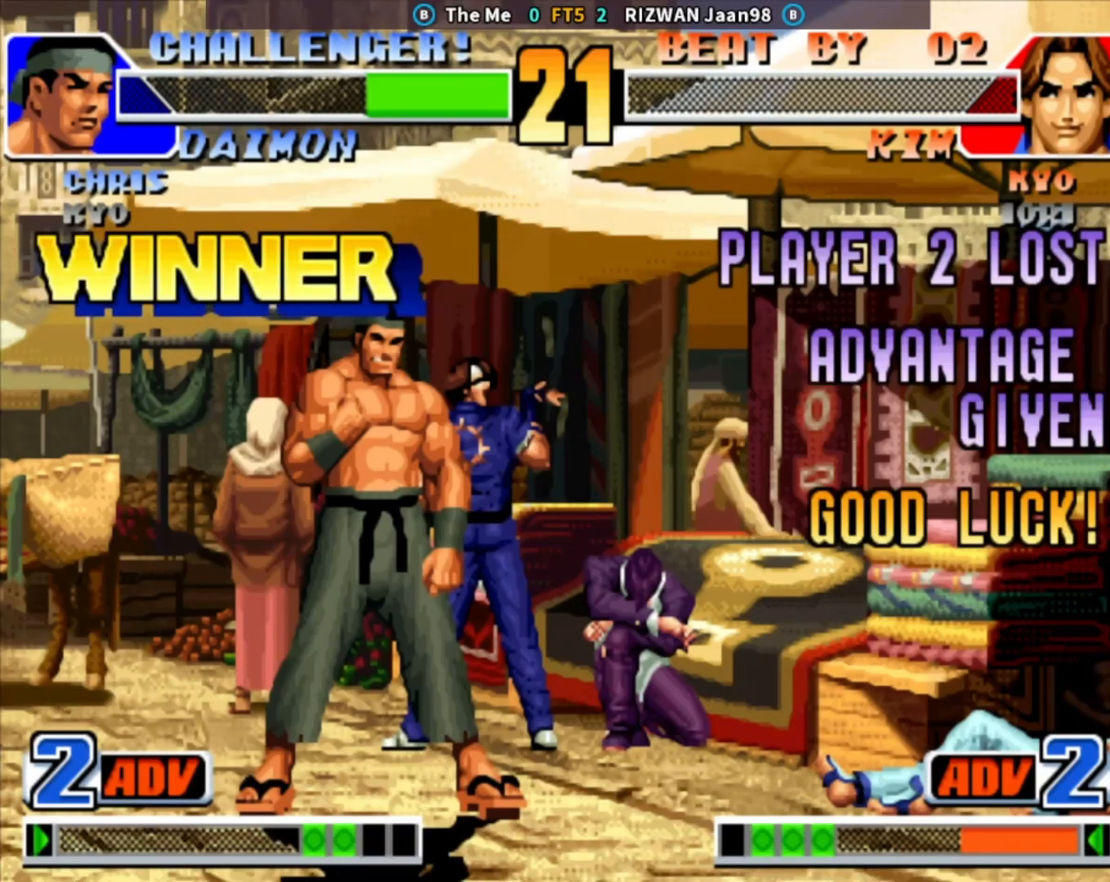
{"dt_ms": 500, "buttons": [], "left_stick": "center", "events": [[83, "SQUARE", "up"], [183, "TRIANGLE", "down"], [283, "TRIANGLE", "up"], [383, "SQUARE", "down"], [467, "SQUARE", "up"]]}
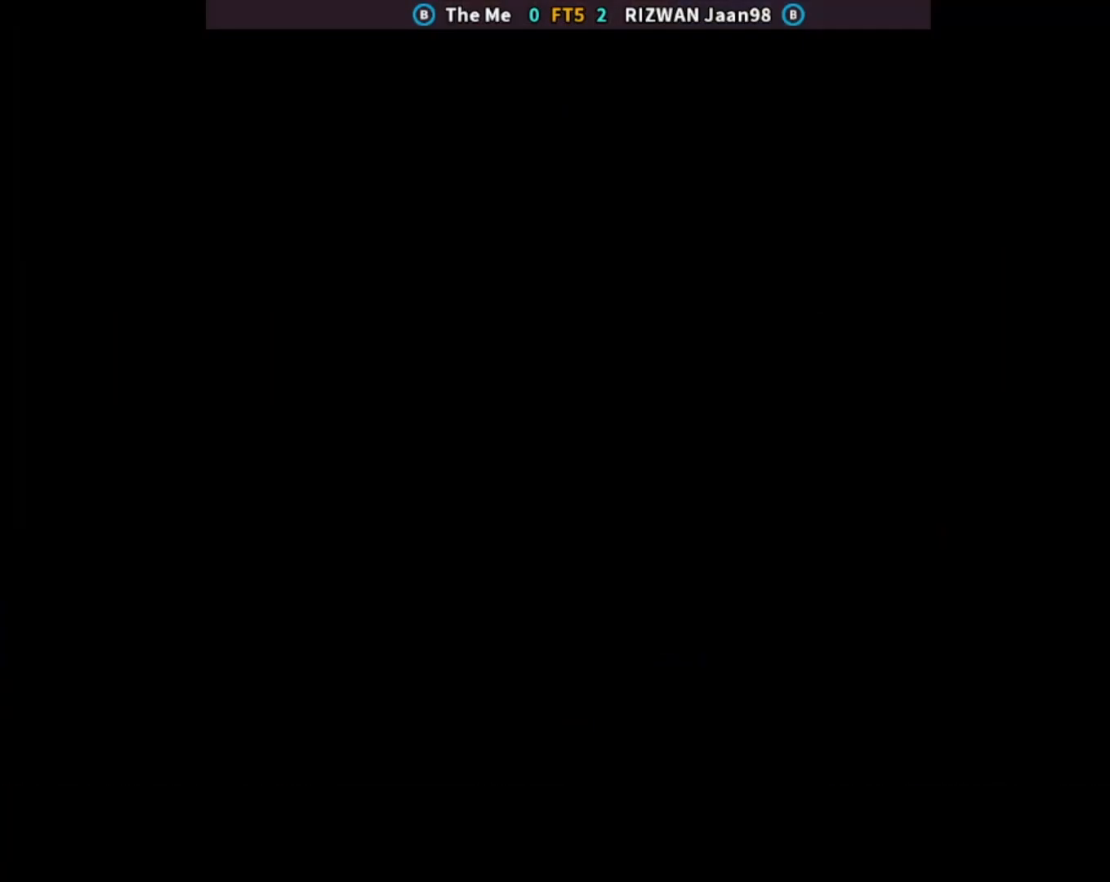
{"dt_ms": 500, "buttons": [], "left_stick": "center", "events": [[67, "TRIANGLE", "down"], [250, "TRIANGLE", "up"]]}
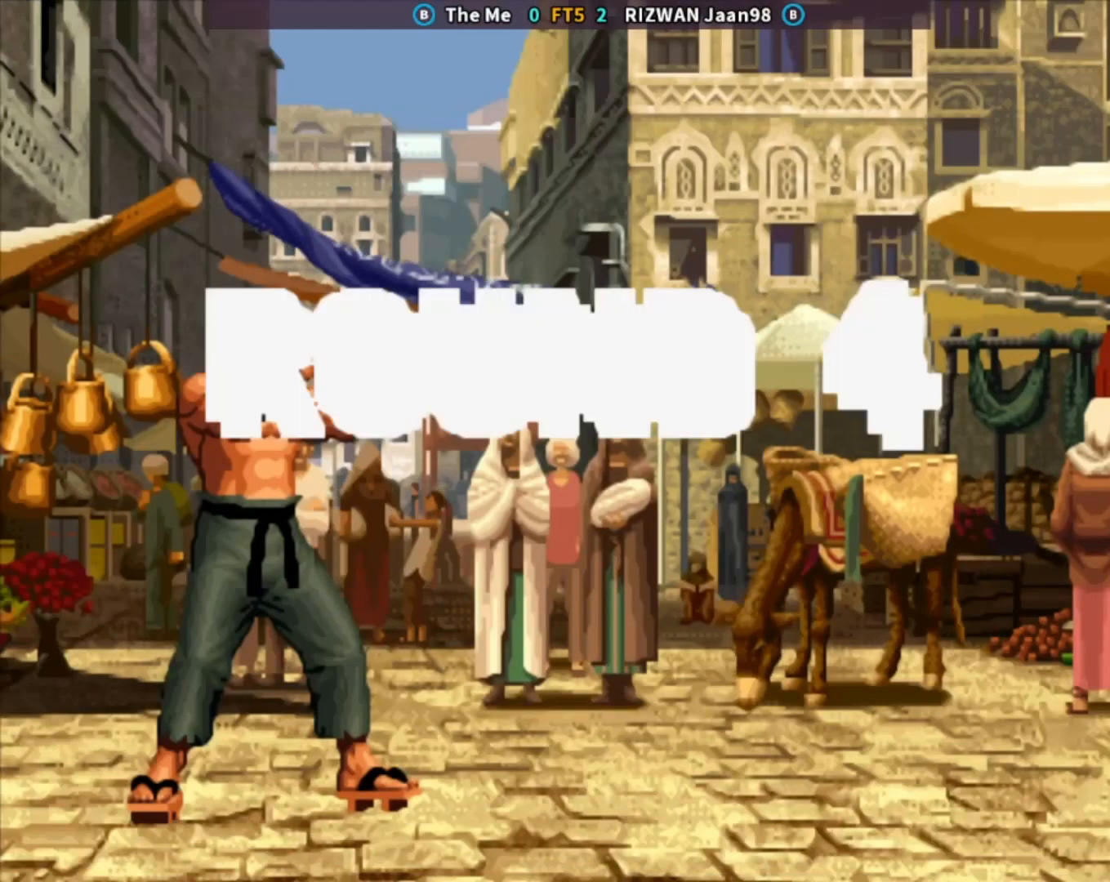
{"dt_ms": 500, "buttons": [], "left_stick": "center", "events": []}
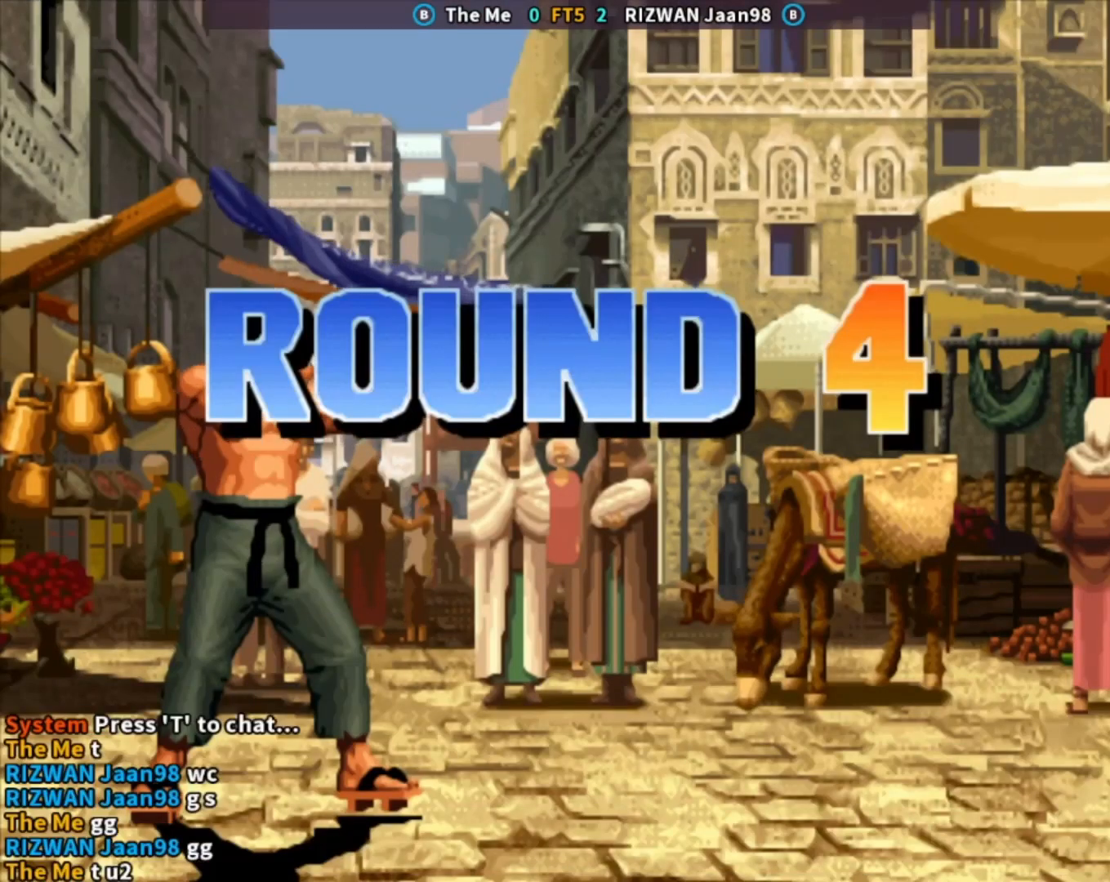
{"dt_ms": 500, "buttons": [], "left_stick": "center", "events": []}
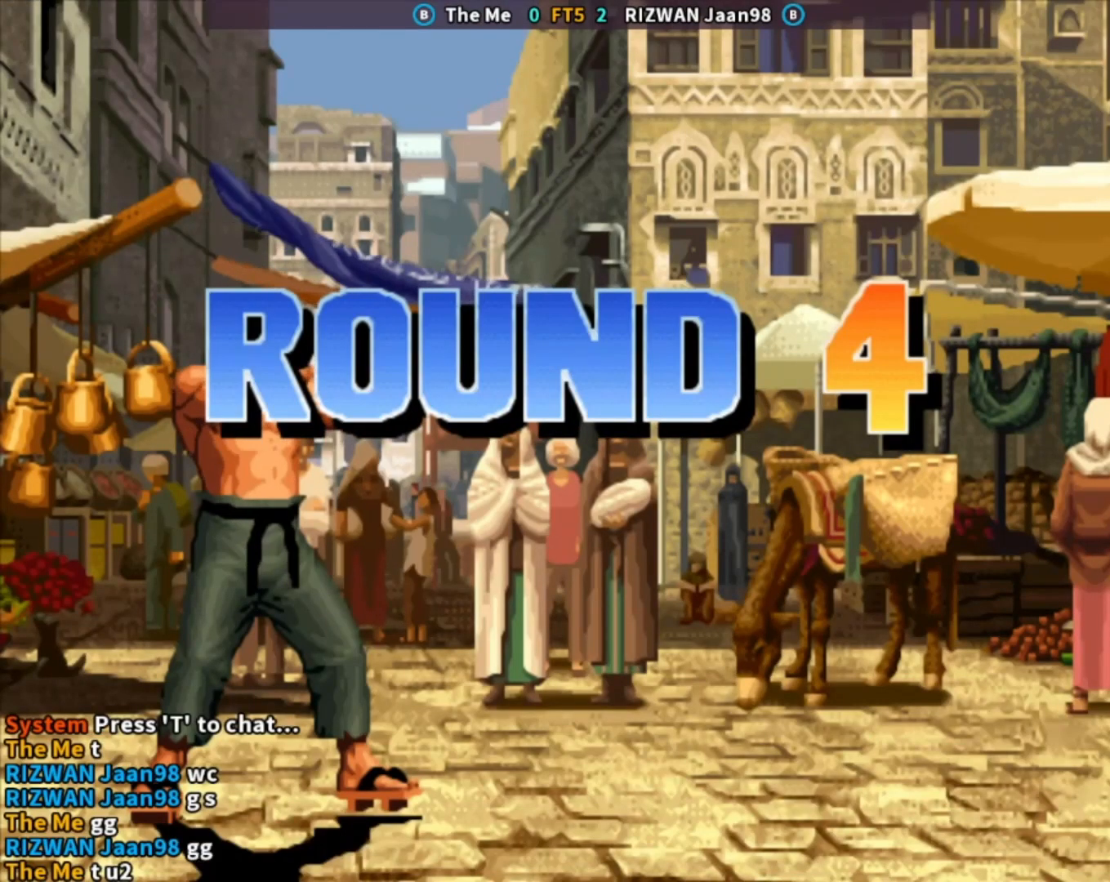
{"dt_ms": 500, "buttons": ["CIRCLE", "SQUARE"], "left_stick": "center", "events": [[333, "CIRCLE", "down"], [333, "CROSS", "down"], [400, "SQUARE", "down"], [500, "CROSS", "up"]]}
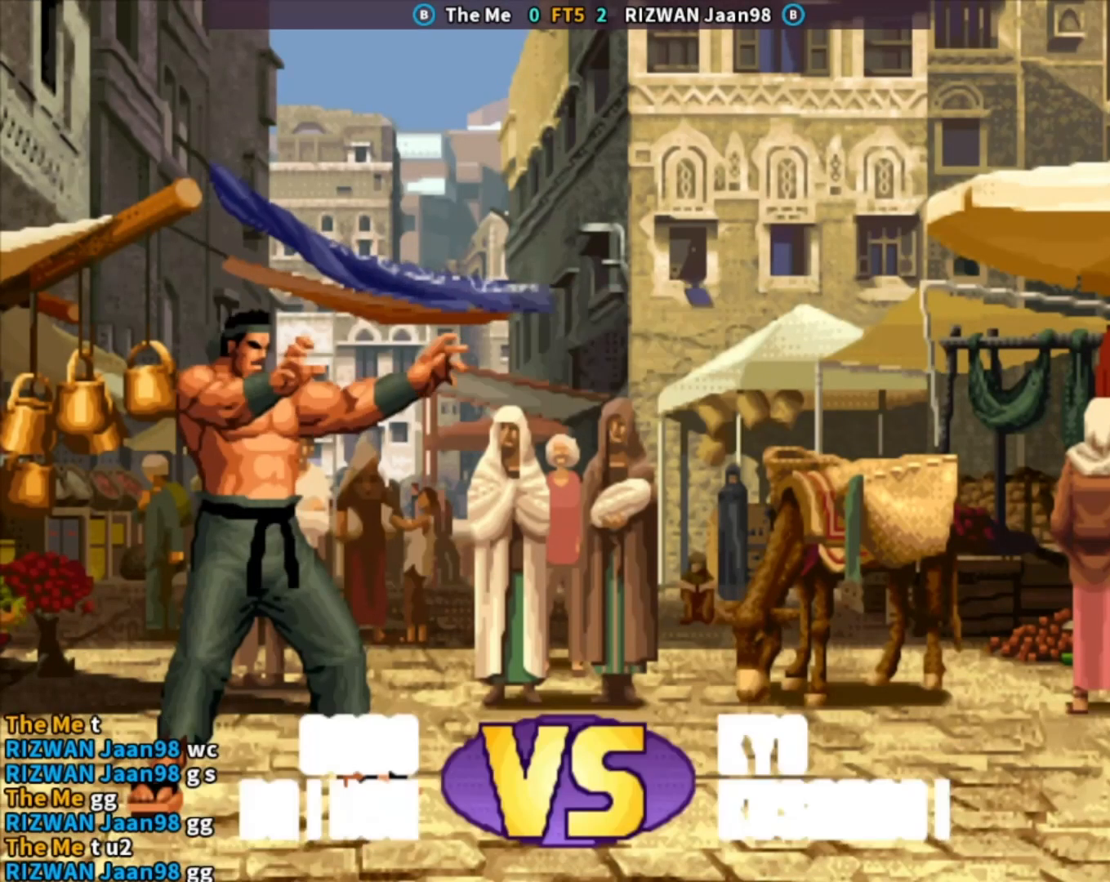
{"dt_ms": 500, "buttons": ["SQUARE"], "left_stick": "center", "events": [[100, "CIRCLE", "up"], [100, "SQUARE", "up"], [217, "SQUARE", "down"], [333, "SQUARE", "up"], [433, "SQUARE", "down"]]}
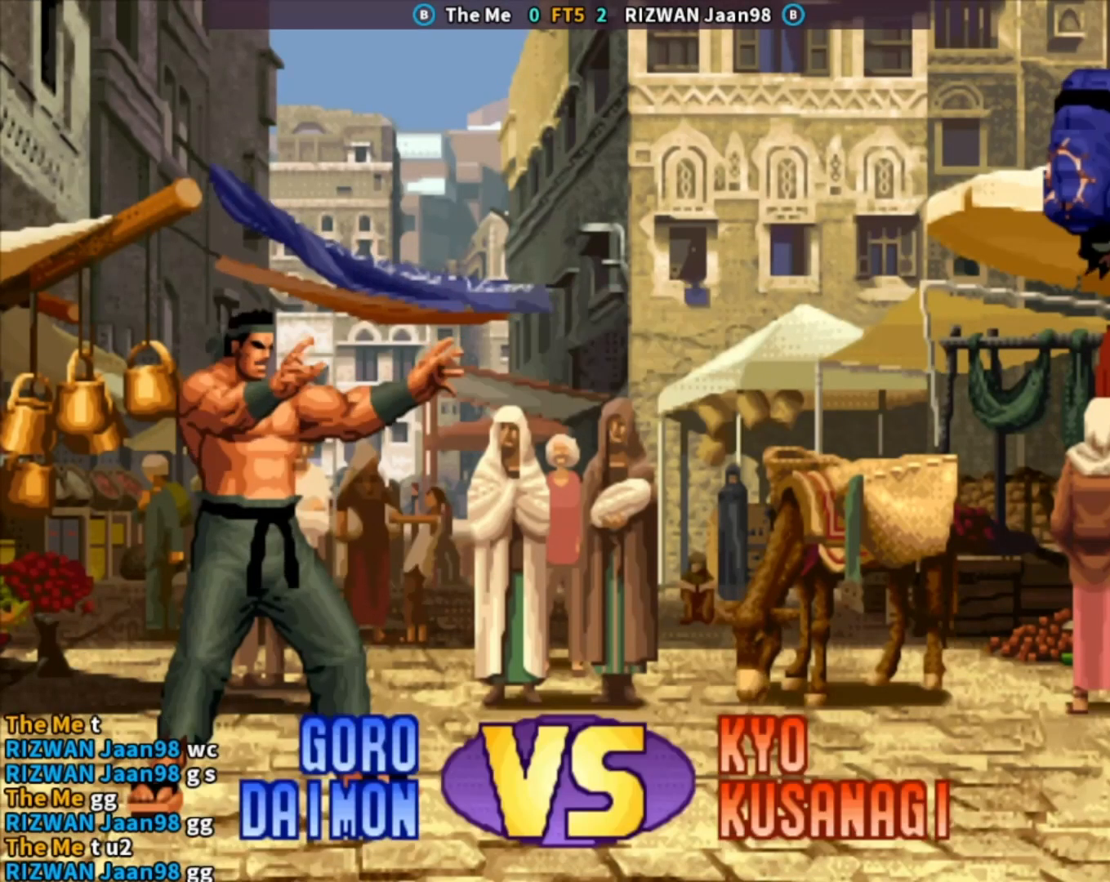
{"dt_ms": 500, "buttons": [], "left_stick": "center", "events": [[17, "SQUARE", "up"], [150, "SQUARE", "down"], [233, "SQUARE", "up"], [367, "SQUARE", "down"], [433, "SQUARE", "up"]]}
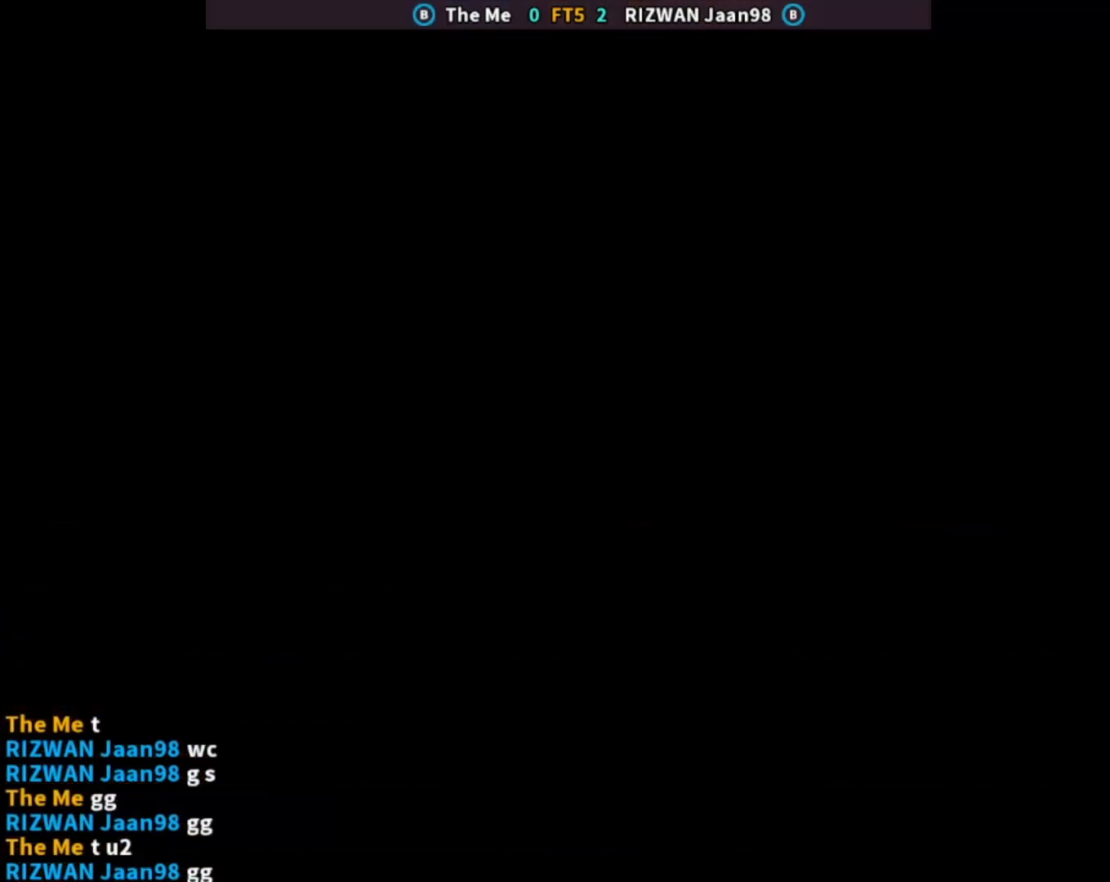
{"dt_ms": 500, "buttons": ["SQUARE"], "left_stick": "center", "events": [[83, "SQUARE", "down"], [150, "SQUARE", "up"], [283, "TRIANGLE", "down"], [433, "TRIANGLE", "up"], [467, "SQUARE", "down"]]}
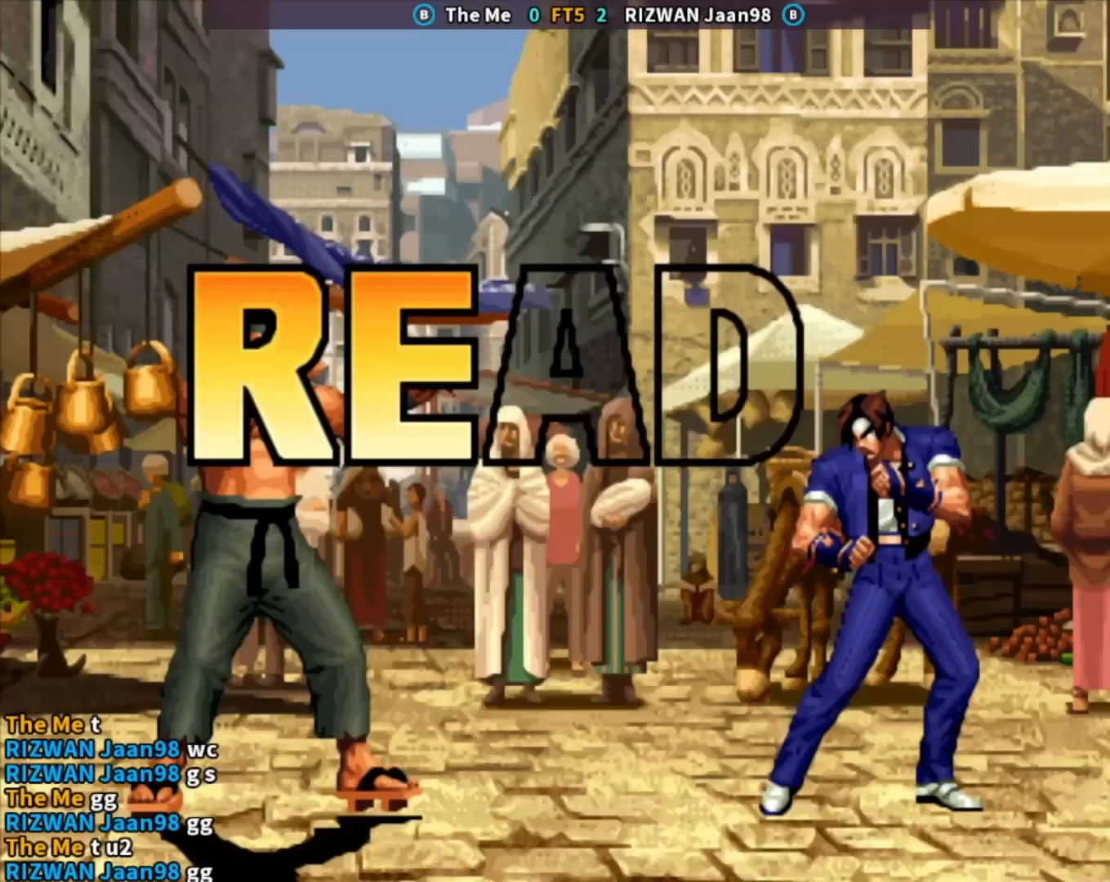
{"dt_ms": 500, "buttons": [], "left_stick": "center", "events": [[50, "SQUARE", "up"], [167, "TRIANGLE", "down"], [267, "TRIANGLE", "up"], [367, "SQUARE", "down"], [433, "SQUARE", "up"]]}
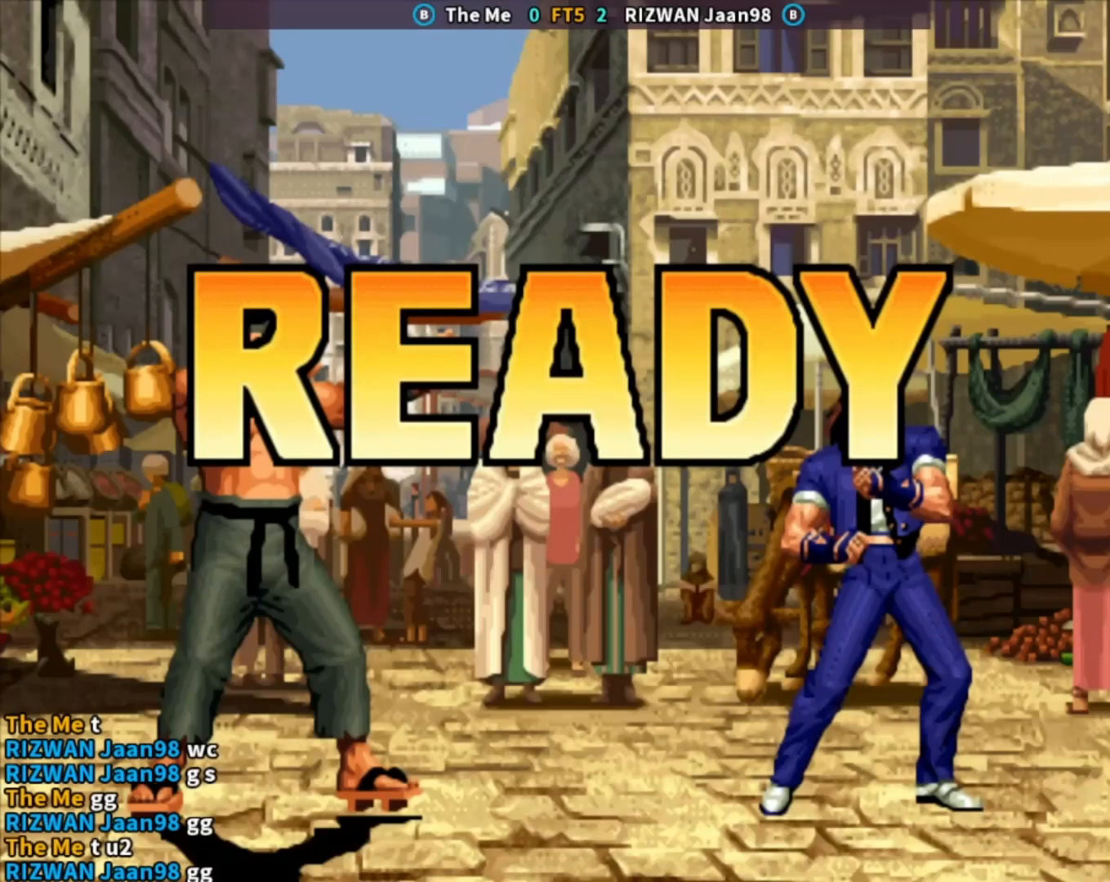
{"dt_ms": 500, "buttons": ["SQUARE", "TRIANGLE"], "left_stick": "center", "events": [[133, "TRIANGLE", "down"], [217, "TRIANGLE", "up"], [317, "TRIANGLE", "down"], [500, "SQUARE", "down"]]}
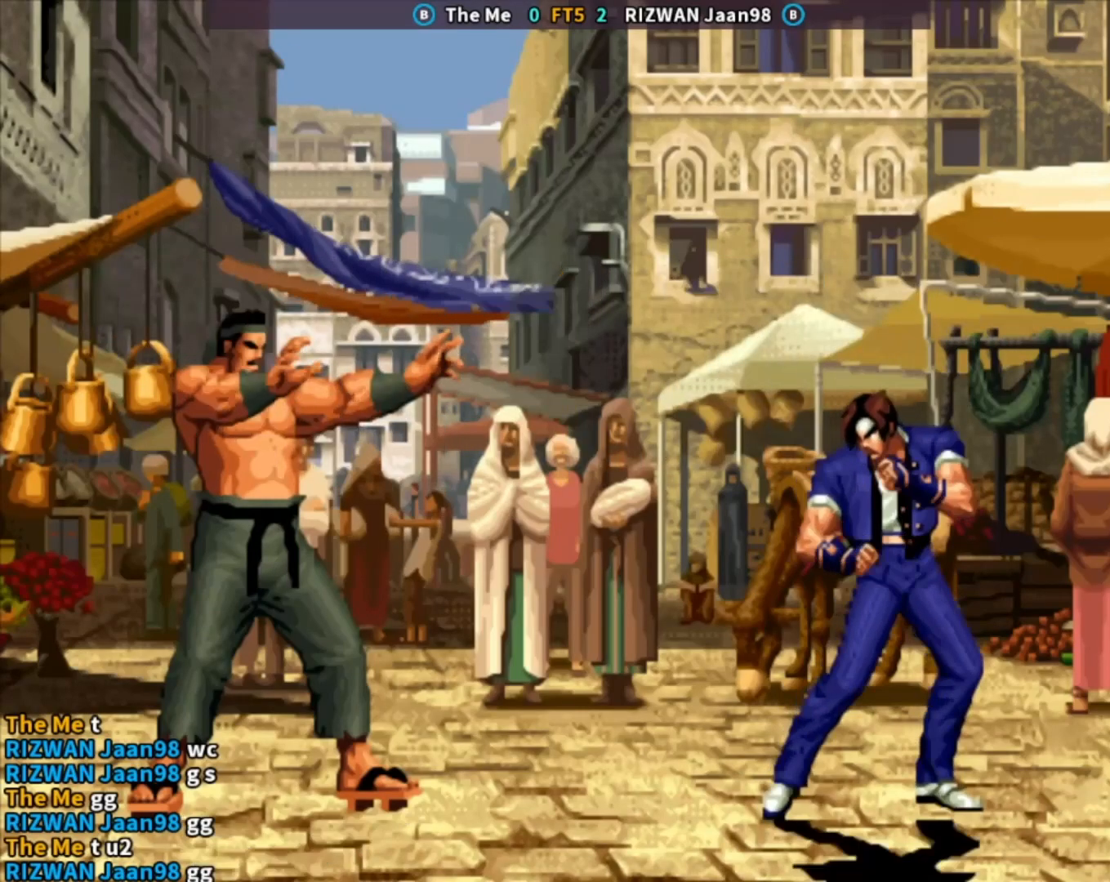
{"dt_ms": 500, "buttons": ["SQUARE", "TRIANGLE"], "left_stick": "center", "events": [[33, "TRIANGLE", "up"], [83, "SQUARE", "up"], [183, "TRIANGLE", "down"], [433, "SQUARE", "down"]]}
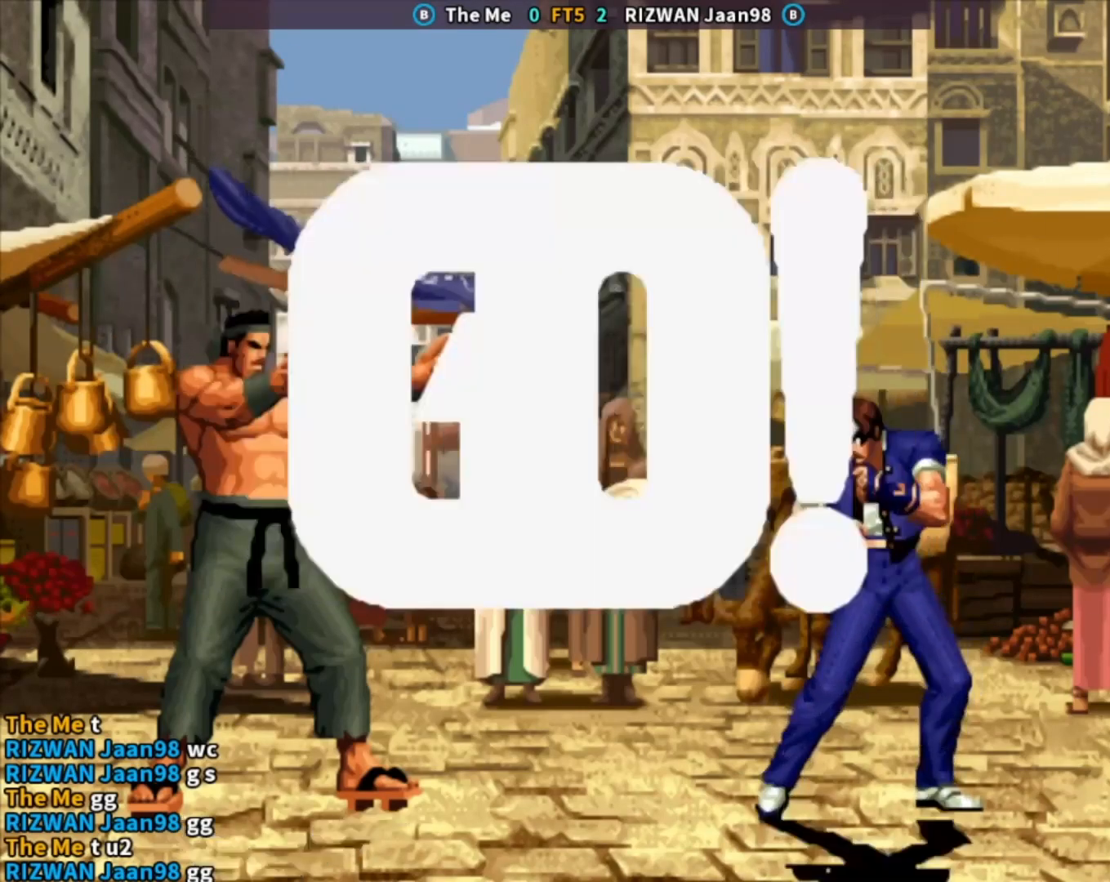
{"dt_ms": 500, "buttons": ["SQUARE"], "left_stick": "center", "events": [[100, "TRIANGLE", "up"], [117, "SQUARE", "up"], [183, "left_stick", "down"], [333, "left_stick", "left"], [350, "SQUARE", "down"], [467, "left_stick", "center"]]}
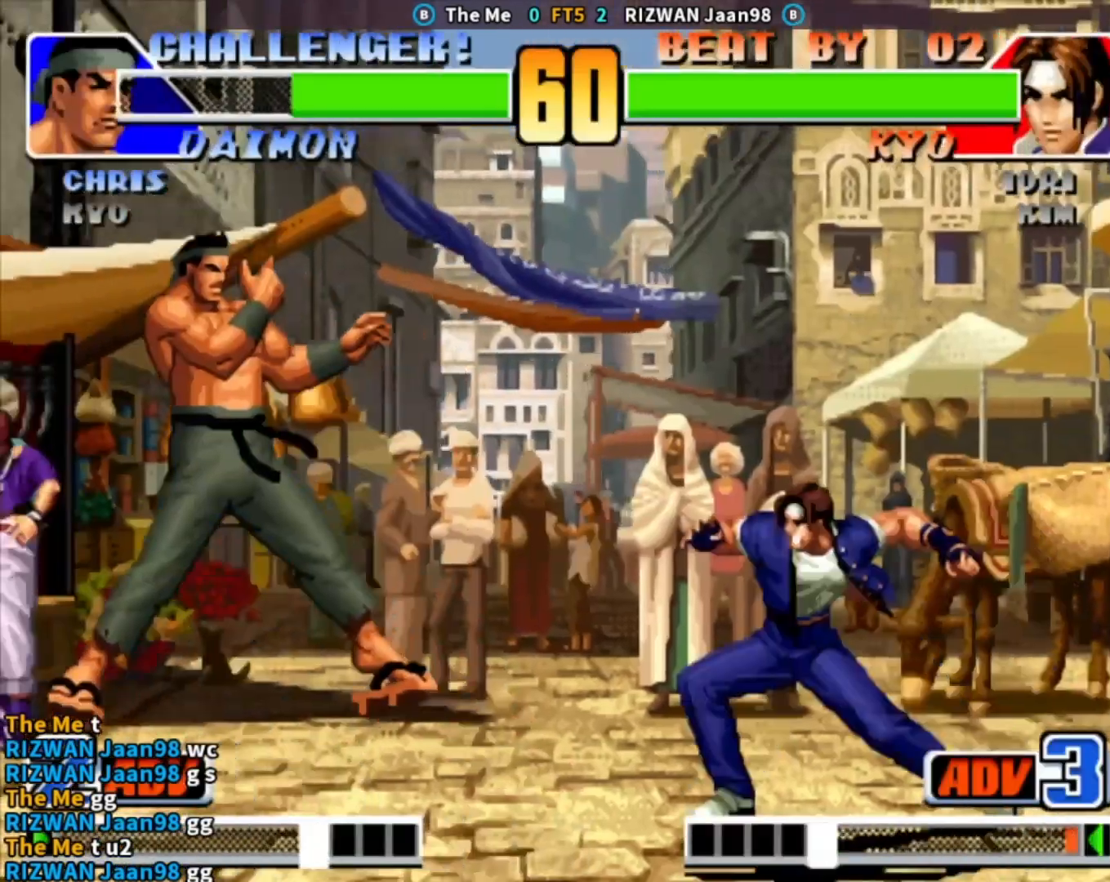
{"dt_ms": 500, "buttons": [], "left_stick": "down", "events": [[83, "SQUARE", "up"], [367, "left_stick", "right"], [450, "left_stick", "down"]]}
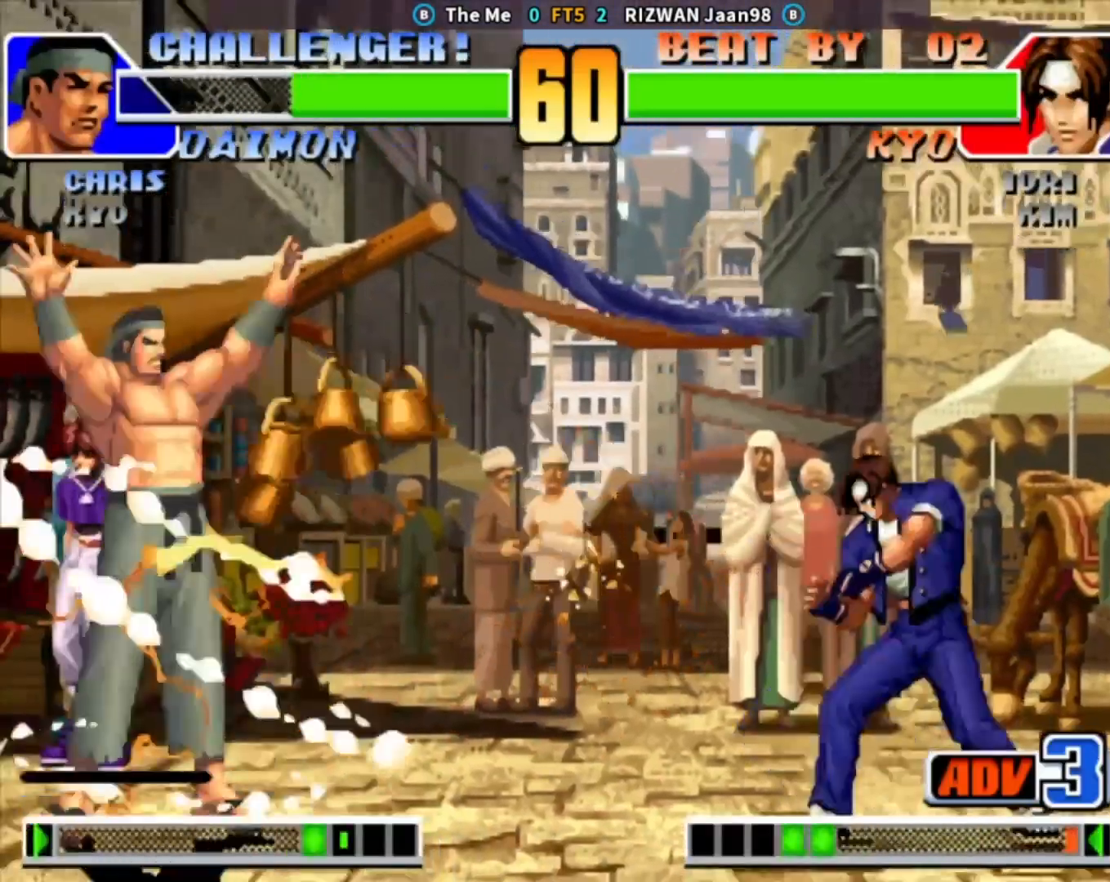
{"dt_ms": 500, "buttons": [], "left_stick": "left", "events": [[17, "left_stick", "down-right"], [167, "left_stick", "center"], [467, "left_stick", "left"]]}
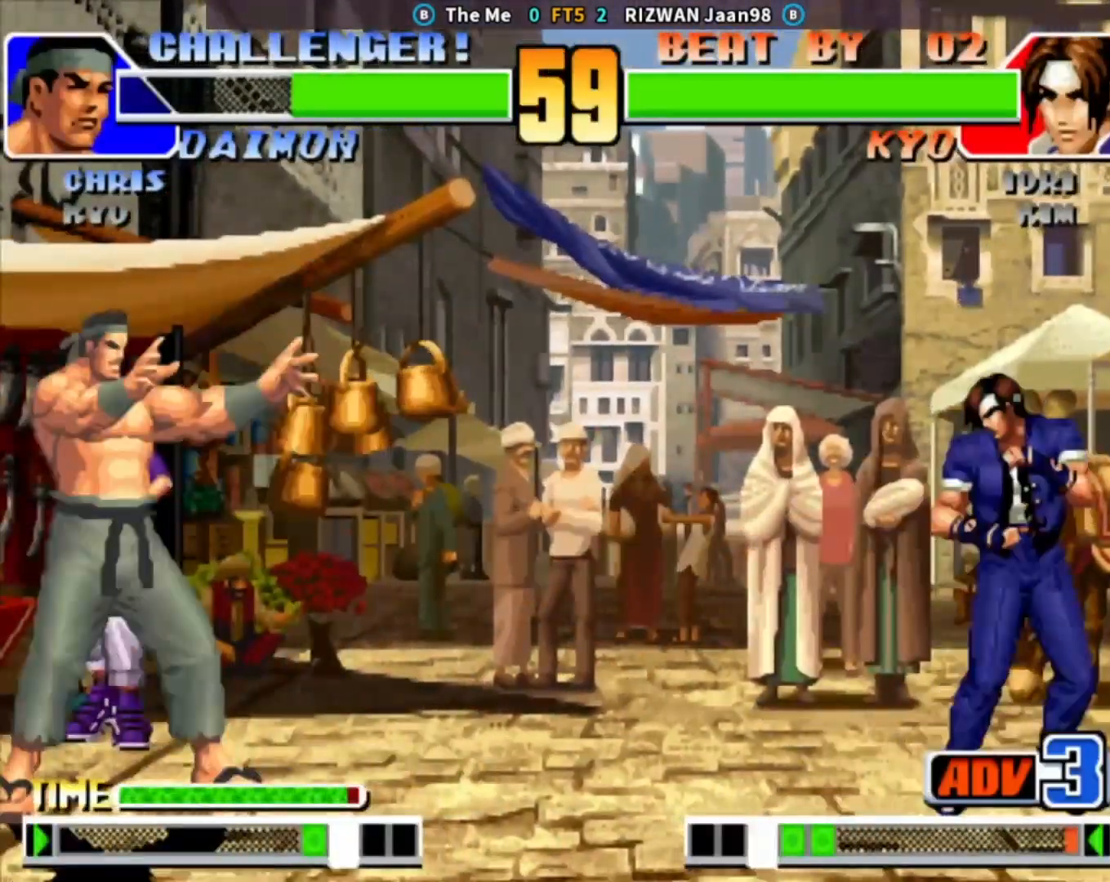
{"dt_ms": 500, "buttons": [], "left_stick": "down-right", "events": [[67, "left_stick", "center"], [200, "CROSS", "down"], [300, "left_stick", "down-right"], [350, "CROSS", "up"]]}
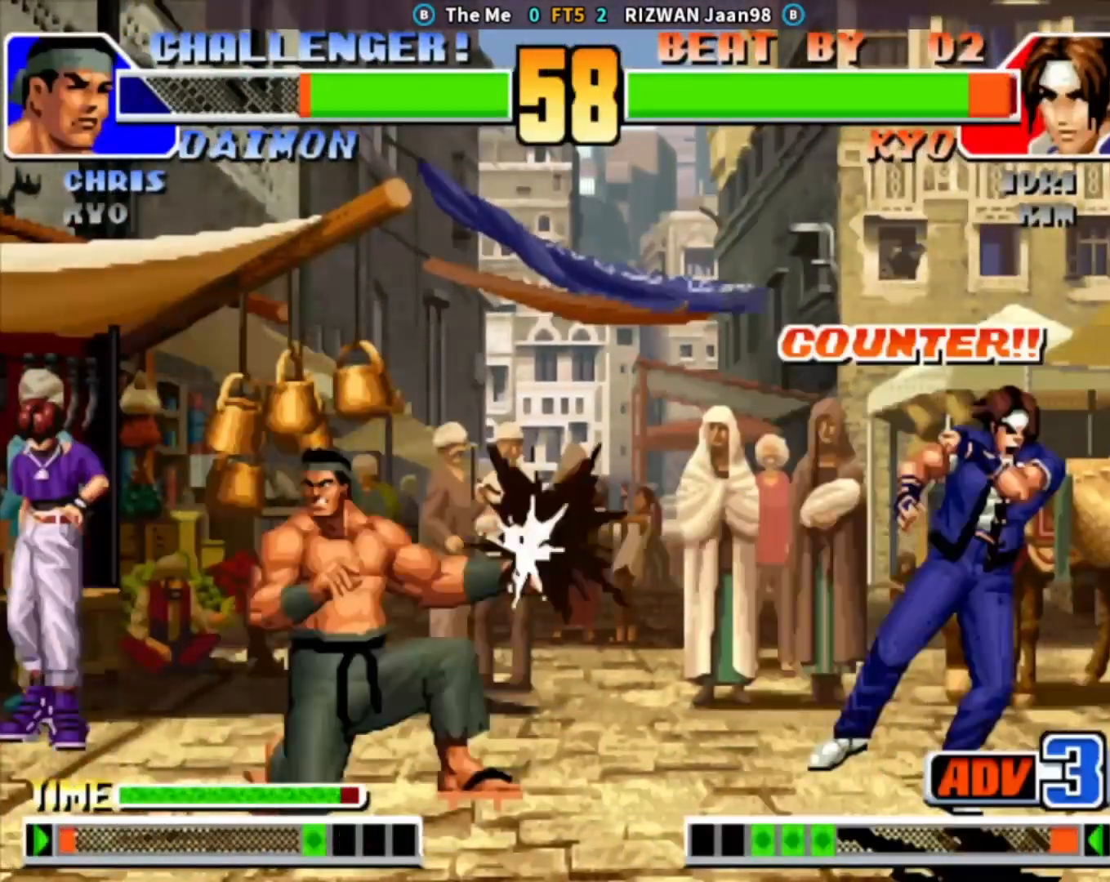
{"dt_ms": 500, "buttons": ["SQUARE"], "left_stick": "left", "events": [[133, "left_stick", "right"], [233, "left_stick", "center"], [300, "left_stick", "left"], [500, "SQUARE", "down"]]}
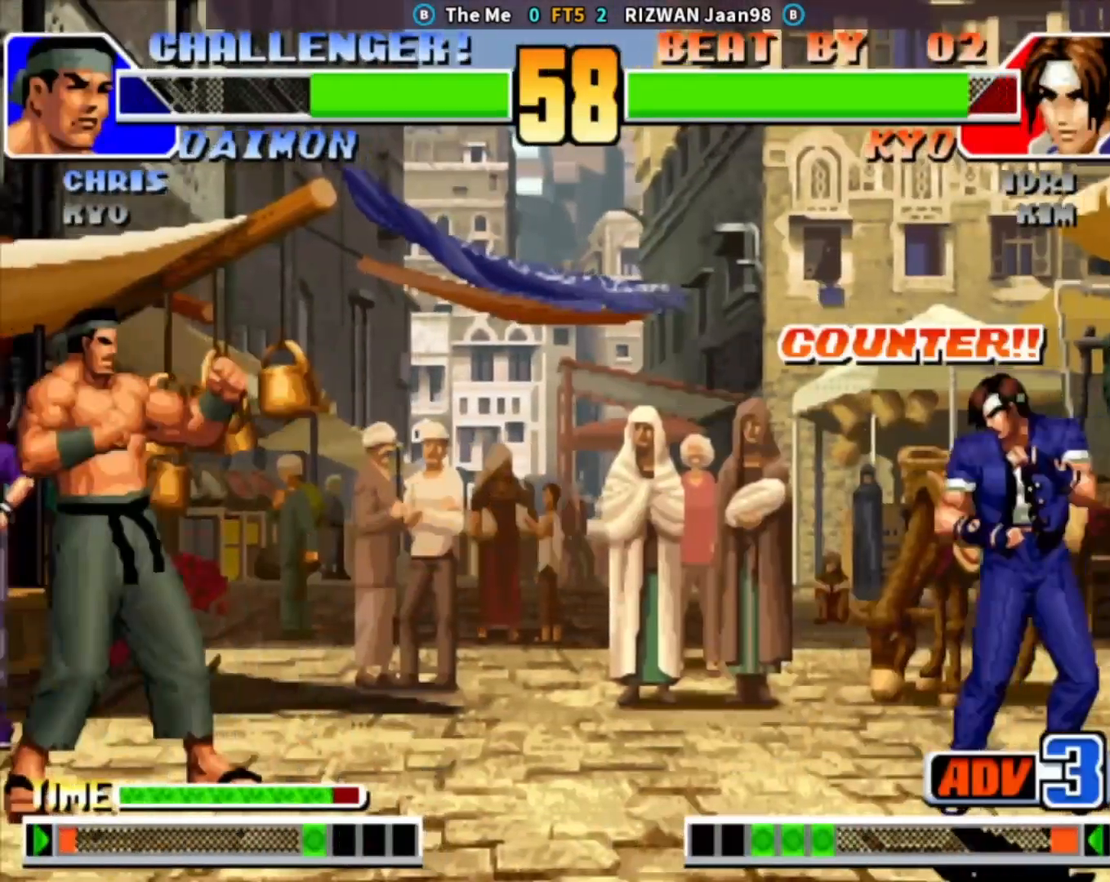
{"dt_ms": 500, "buttons": ["SQUARE"], "left_stick": "left", "events": [[167, "SQUARE", "up"], [433, "SQUARE", "down"]]}
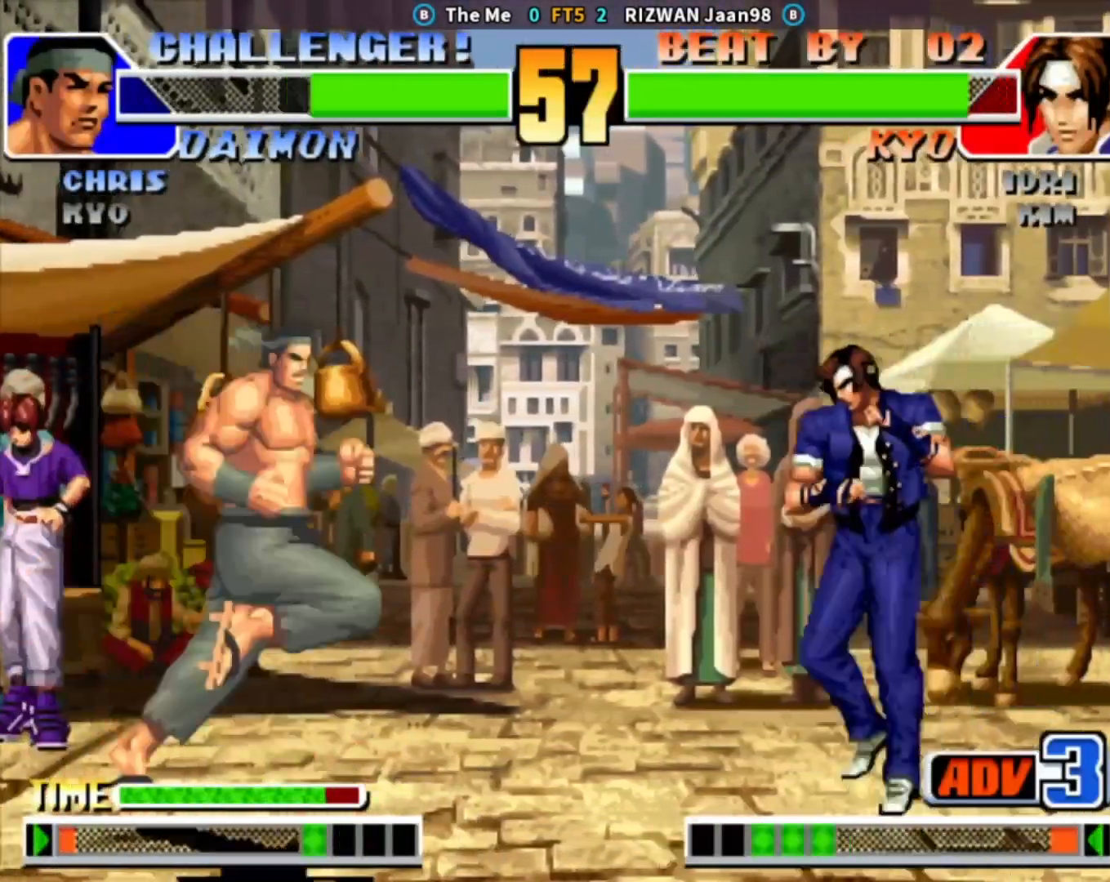
{"dt_ms": 1000, "buttons": [], "left_stick": "left"}